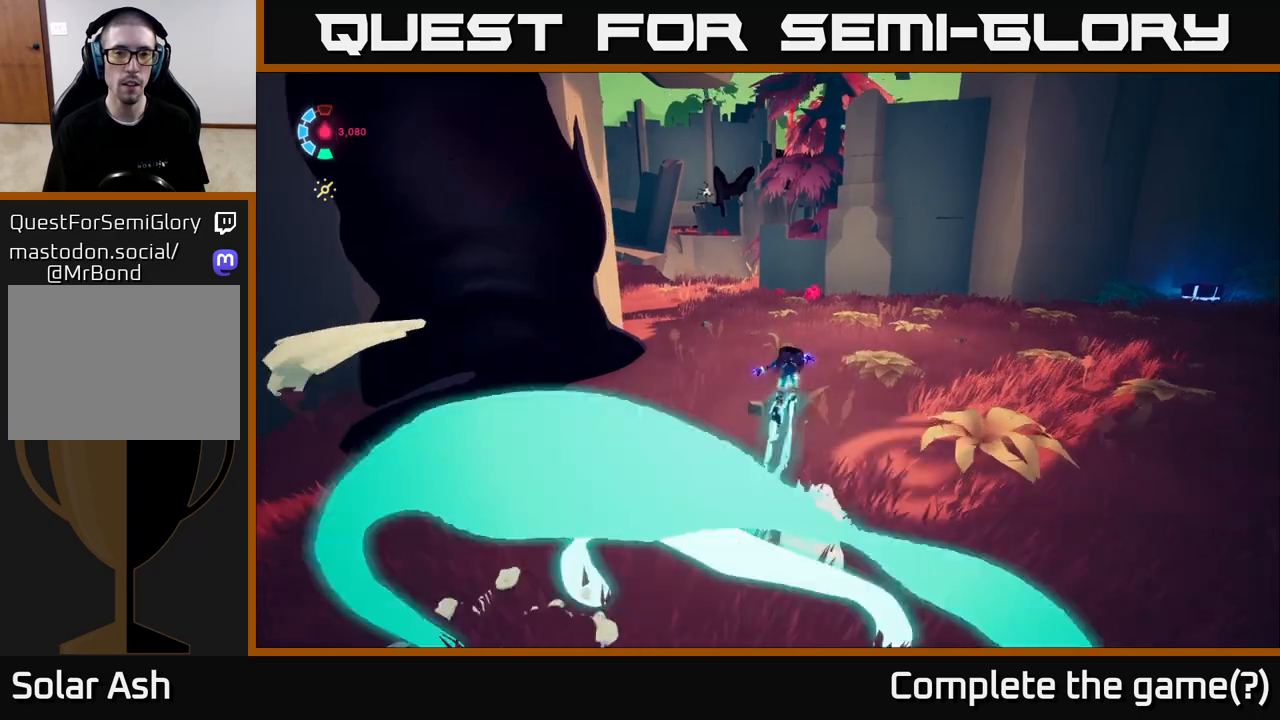
Gameplay with a controller (Xbox layout); each line is a JSON object with the inputs held at the frame after it. "events" lists button and stick changes between this image and that frame as [ms after this image, input, new state], when the widget could be followed in between.
{"buttons": ["L2", "R2"], "left_stick": "up-left", "right_stick": "center", "events": [[50, "right_stick", "left"], [150, "right_stick", "center"], [433, "left_stick", "up-left"]]}
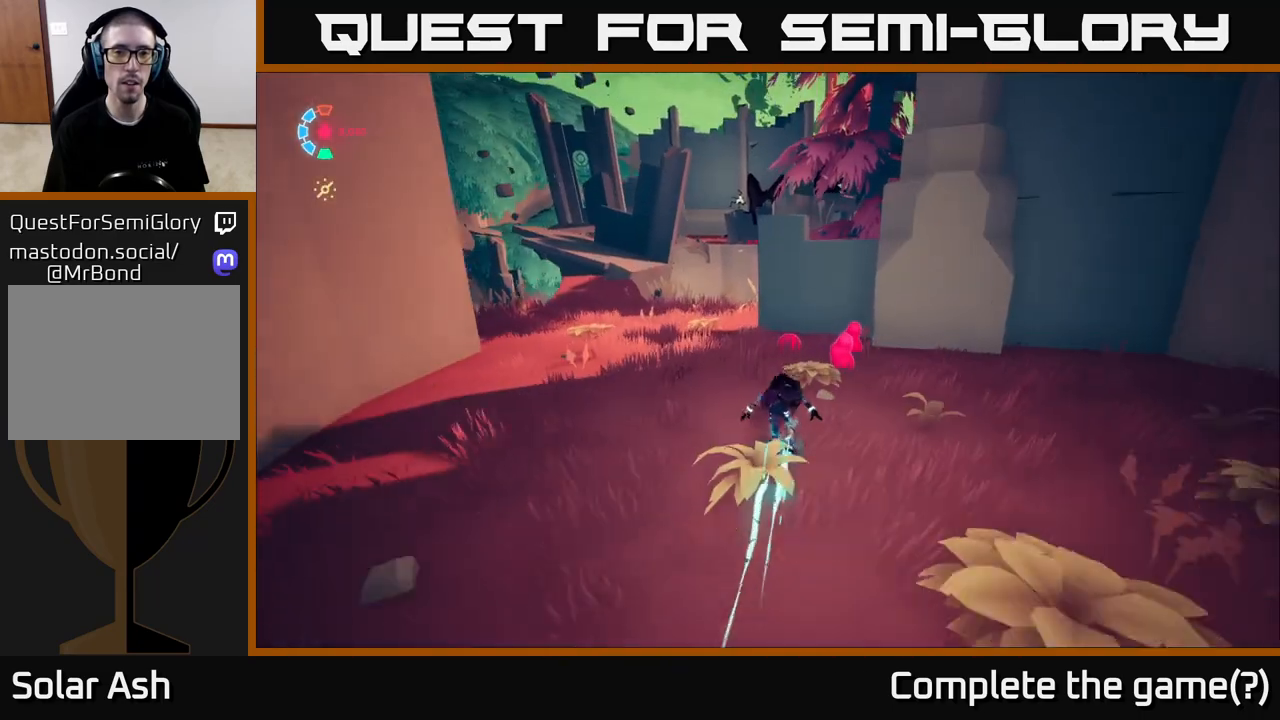
{"buttons": ["L2", "R2"], "left_stick": "up-left", "right_stick": "center", "events": []}
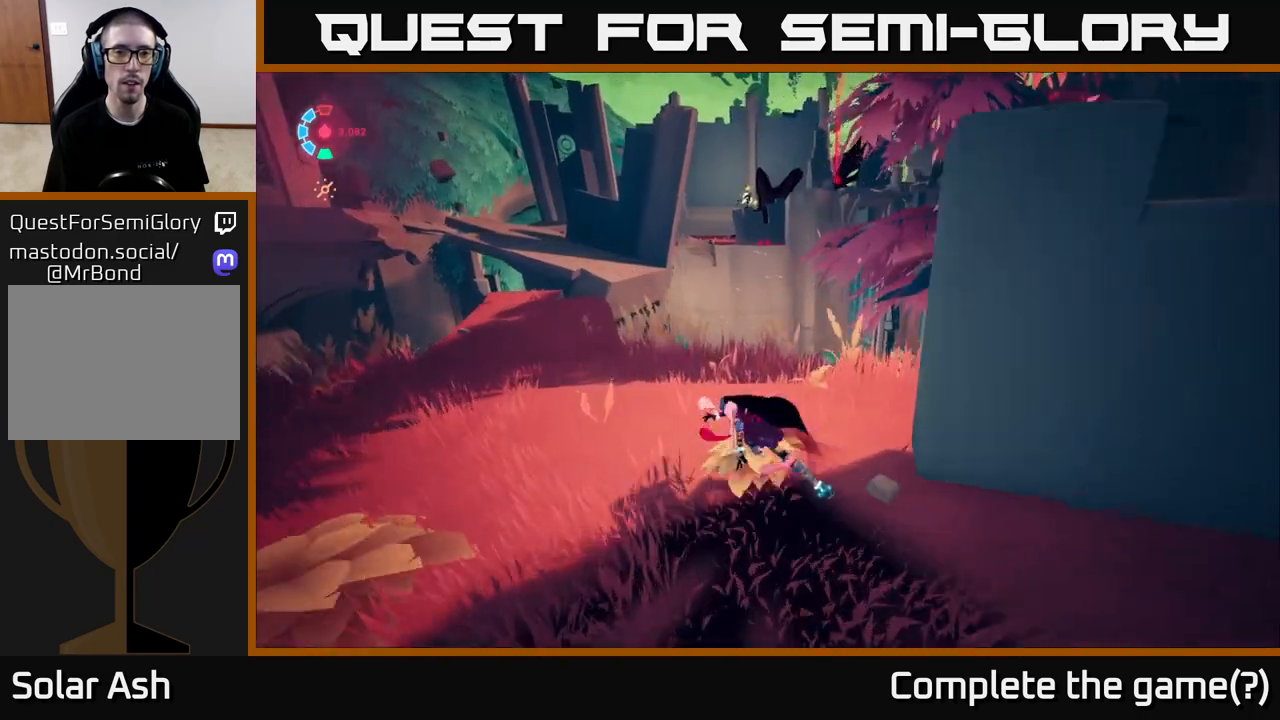
{"buttons": ["A", "L2"], "left_stick": "up-left", "right_stick": "center", "events": [[200, "A", "down"], [333, "A", "up"], [367, "R2", "up"], [383, "A", "down"]]}
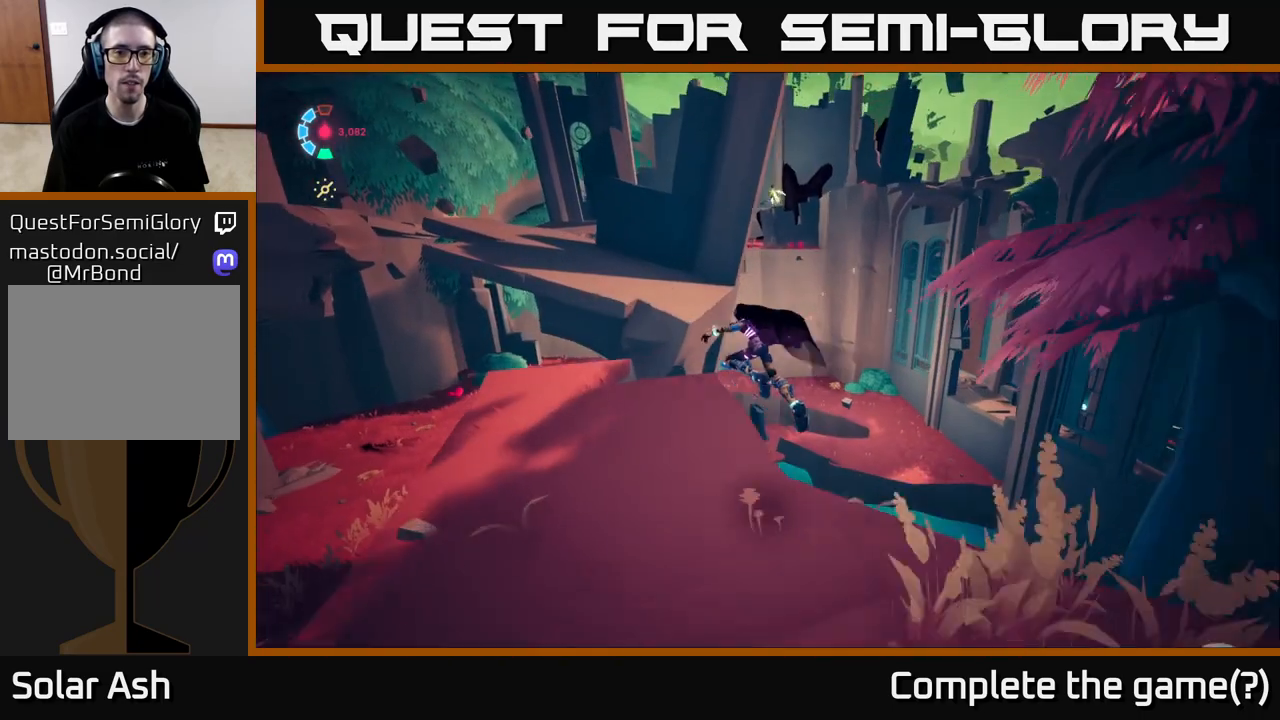
{"buttons": ["L2"], "left_stick": "up", "right_stick": "center", "events": [[67, "left_stick", "up"], [100, "A", "up"], [317, "A", "down"], [467, "A", "up"]]}
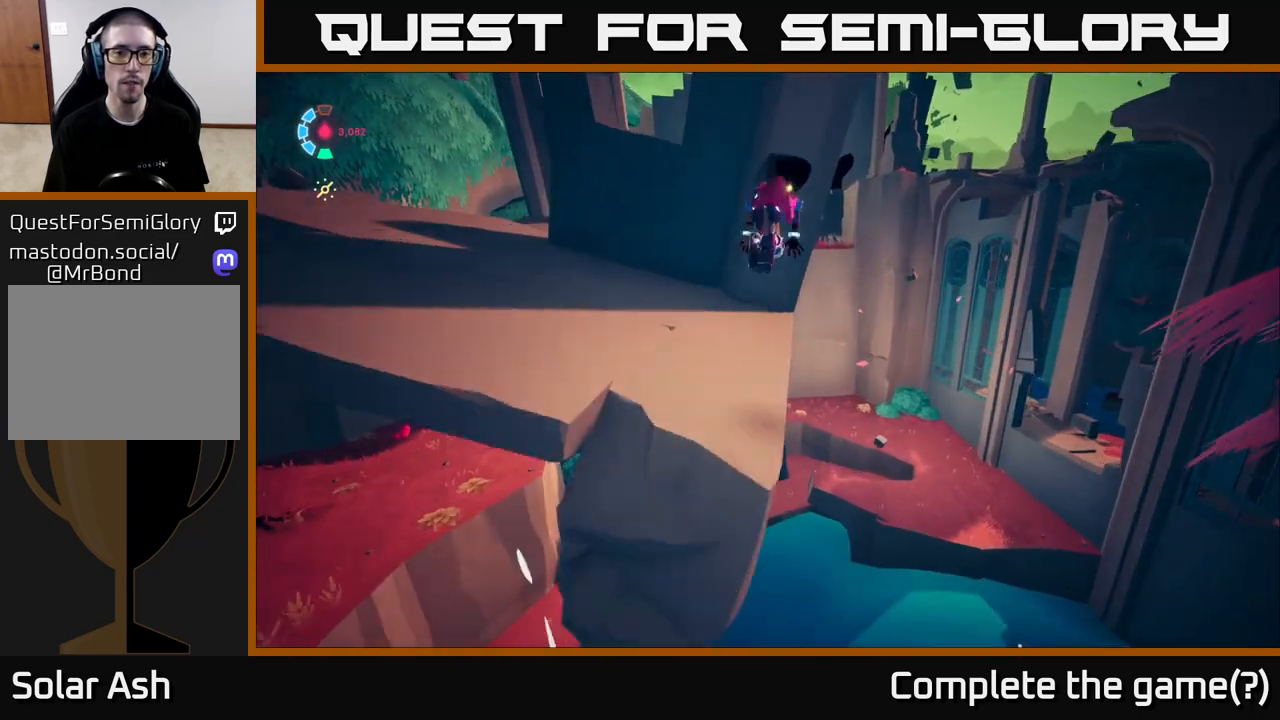
{"buttons": [], "left_stick": "center", "right_stick": "left", "events": [[83, "left_stick", "left"], [133, "L2", "up"], [183, "right_stick", "down-left"], [217, "left_stick", "down-left"], [350, "right_stick", "center"], [417, "left_stick", "center"], [483, "right_stick", "left"]]}
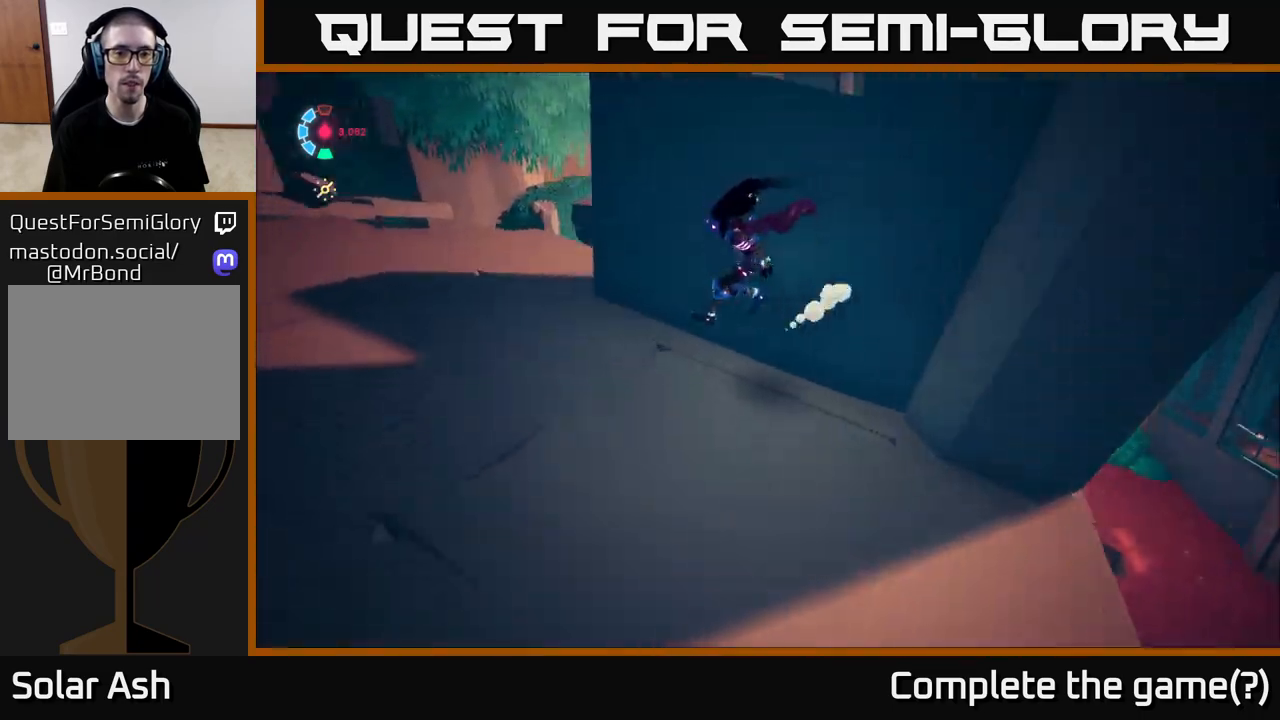
{"buttons": ["L2", "R2"], "left_stick": "up", "right_stick": "center", "events": [[67, "left_stick", "down-left"], [183, "left_stick", "left"], [183, "right_stick", "up-left"], [267, "L2", "down"], [283, "left_stick", "up-left"], [283, "right_stick", "center"], [317, "R2", "down"], [433, "left_stick", "up"]]}
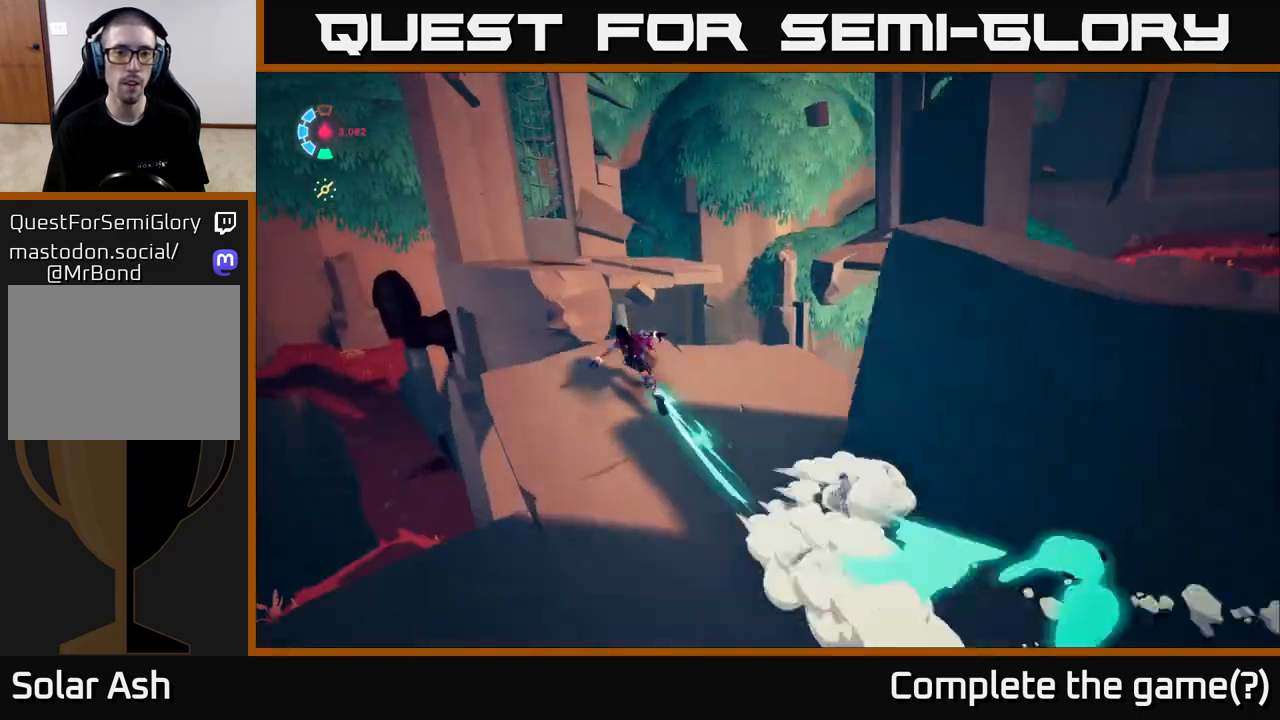
{"buttons": ["L2", "R2"], "left_stick": "up-left", "right_stick": "center", "events": [[100, "A", "down"], [133, "left_stick", "up-left"], [333, "A", "up"]]}
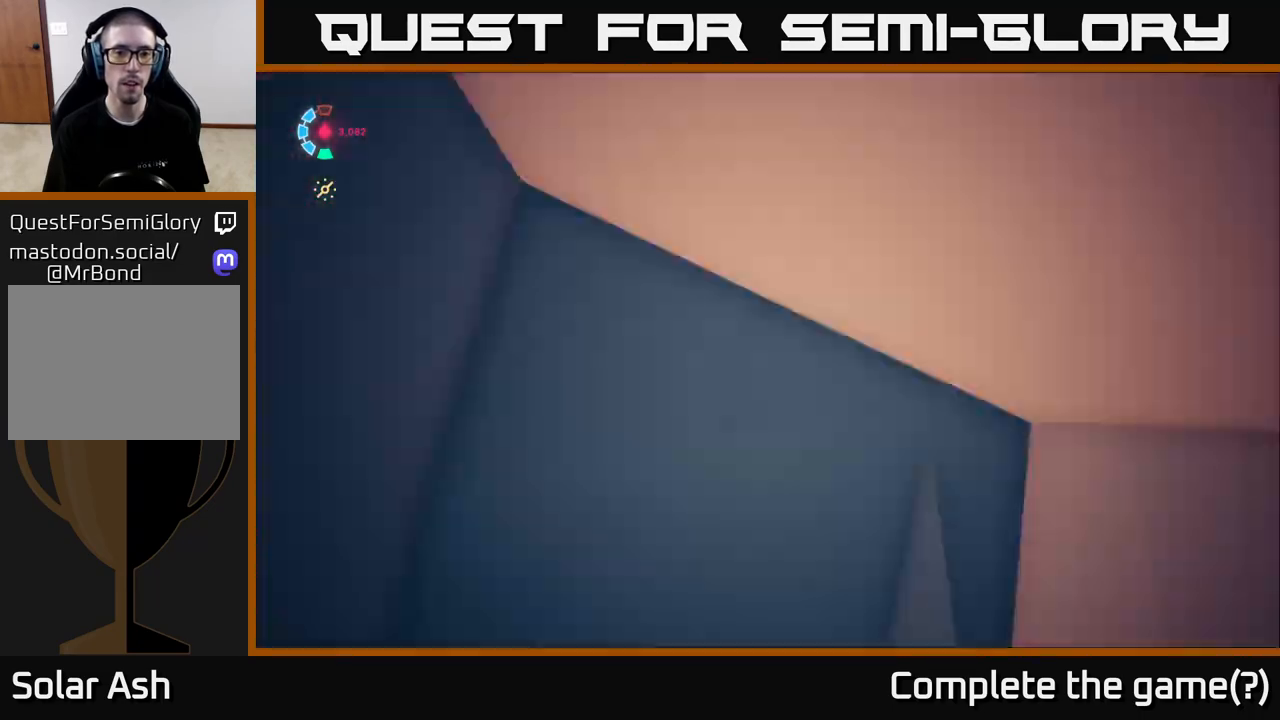
{"buttons": [], "left_stick": "up-right", "right_stick": "right", "events": [[50, "R2", "up"], [133, "right_stick", "right"], [150, "L2", "up"], [283, "left_stick", "center"], [383, "left_stick", "up-right"]]}
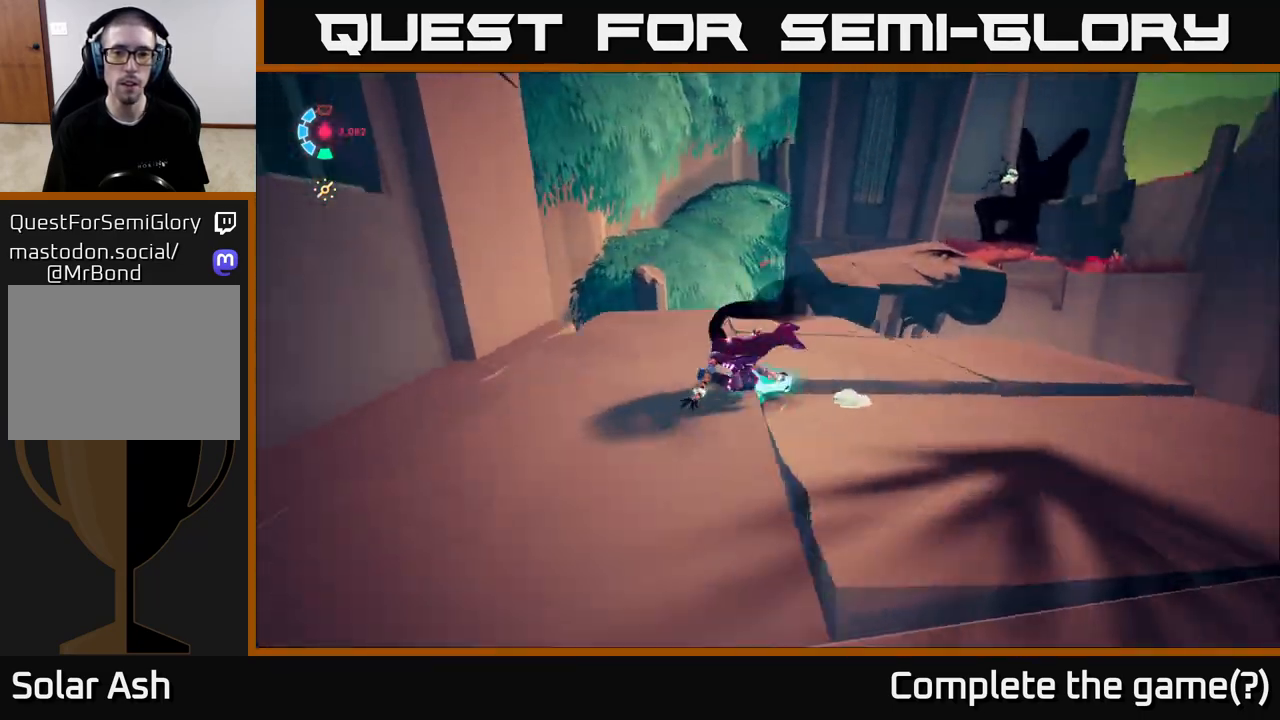
{"buttons": ["L2", "R2"], "left_stick": "up-right", "right_stick": "center", "events": [[17, "right_stick", "center"], [50, "L2", "down"], [117, "R2", "down"]]}
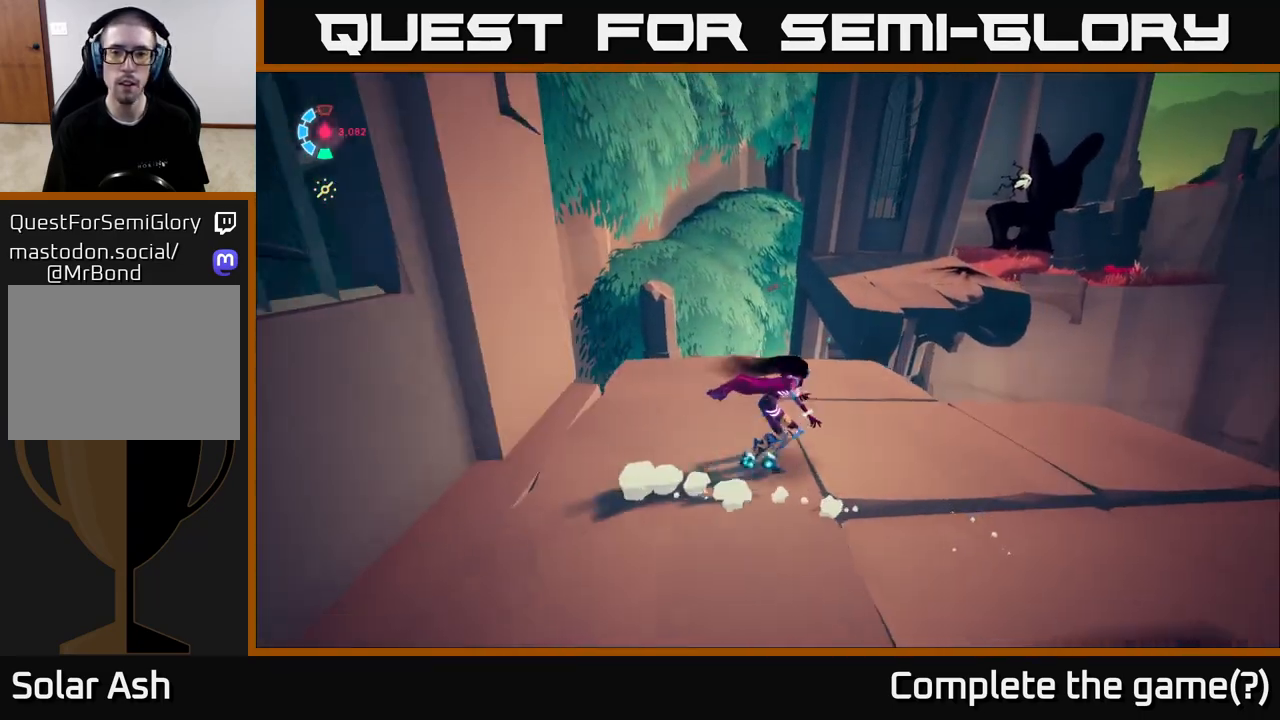
{"buttons": ["A", "L2", "R2"], "left_stick": "up-right", "right_stick": "center", "events": [[17, "R2", "up"], [50, "left_stick", "up"], [133, "R2", "down"], [200, "left_stick", "up-right"], [217, "A", "down"]]}
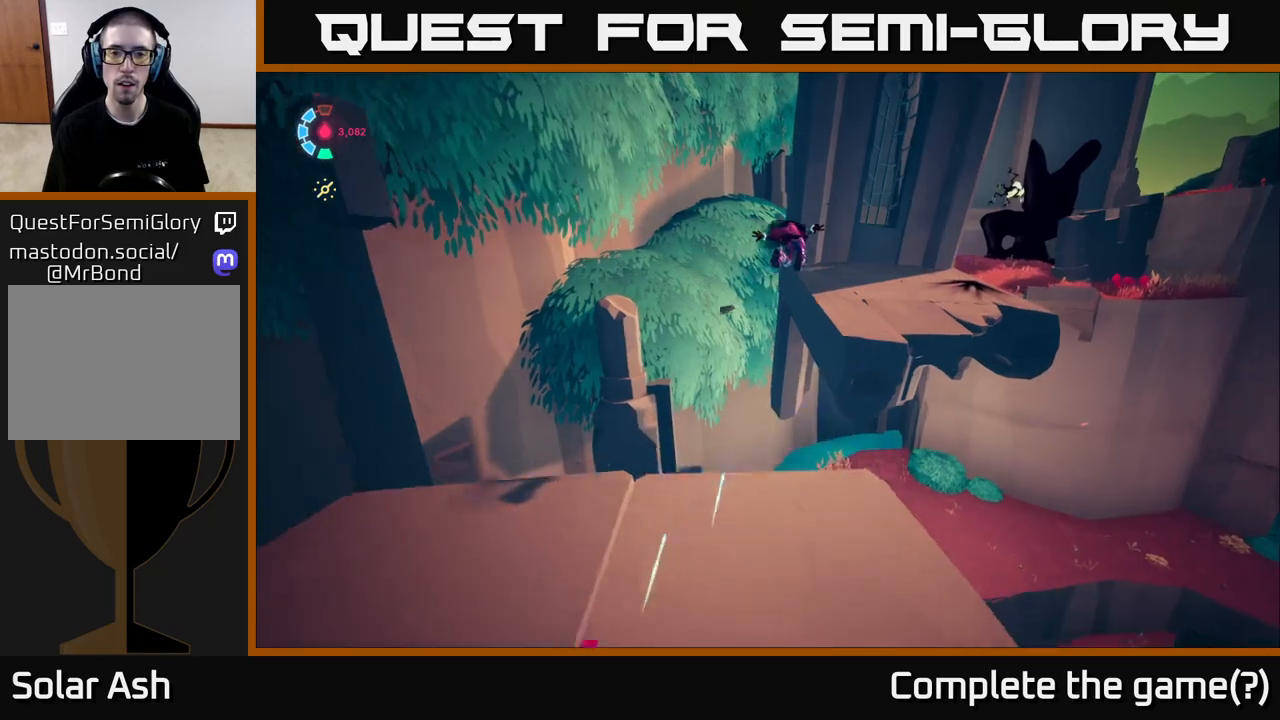
{"buttons": [], "left_stick": "up-left", "right_stick": "right", "events": [[217, "A", "up"], [283, "R2", "up"], [333, "L2", "up"], [383, "right_stick", "right"], [500, "left_stick", "up-left"]]}
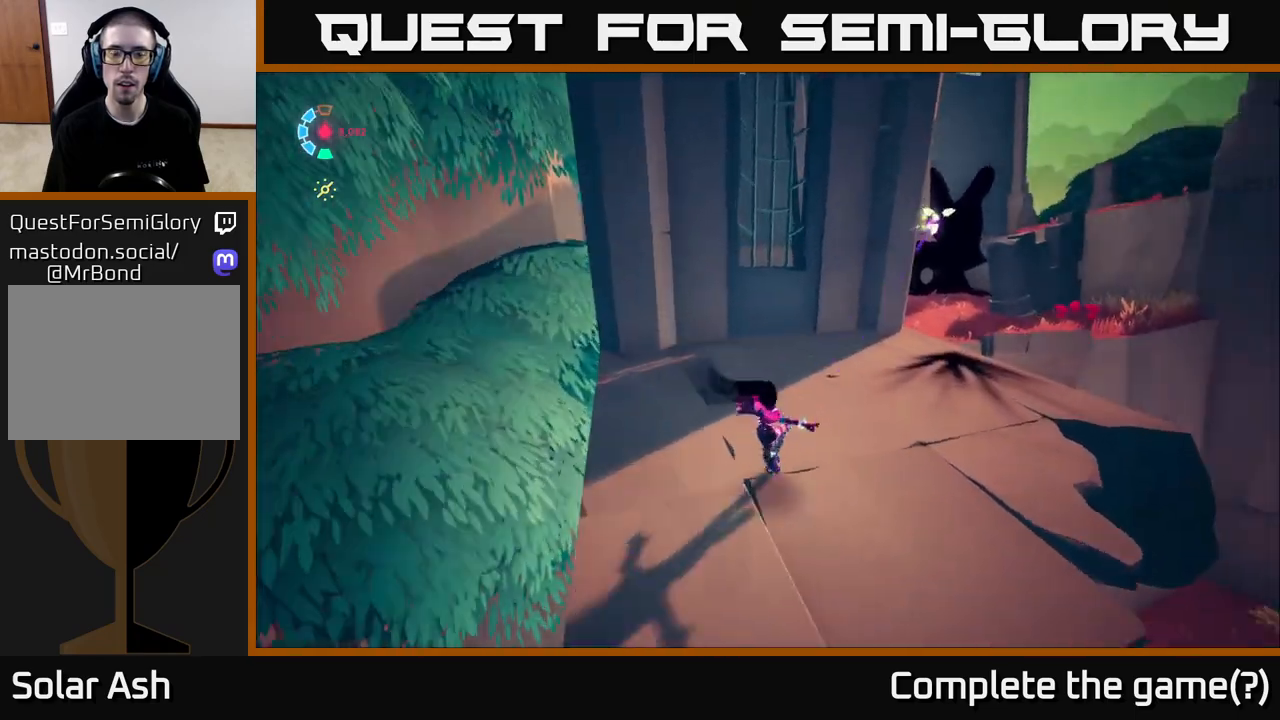
{"buttons": [], "left_stick": "center", "right_stick": "center", "events": [[33, "left_stick", "left"], [217, "right_stick", "down-right"], [233, "left_stick", "center"], [367, "right_stick", "center"]]}
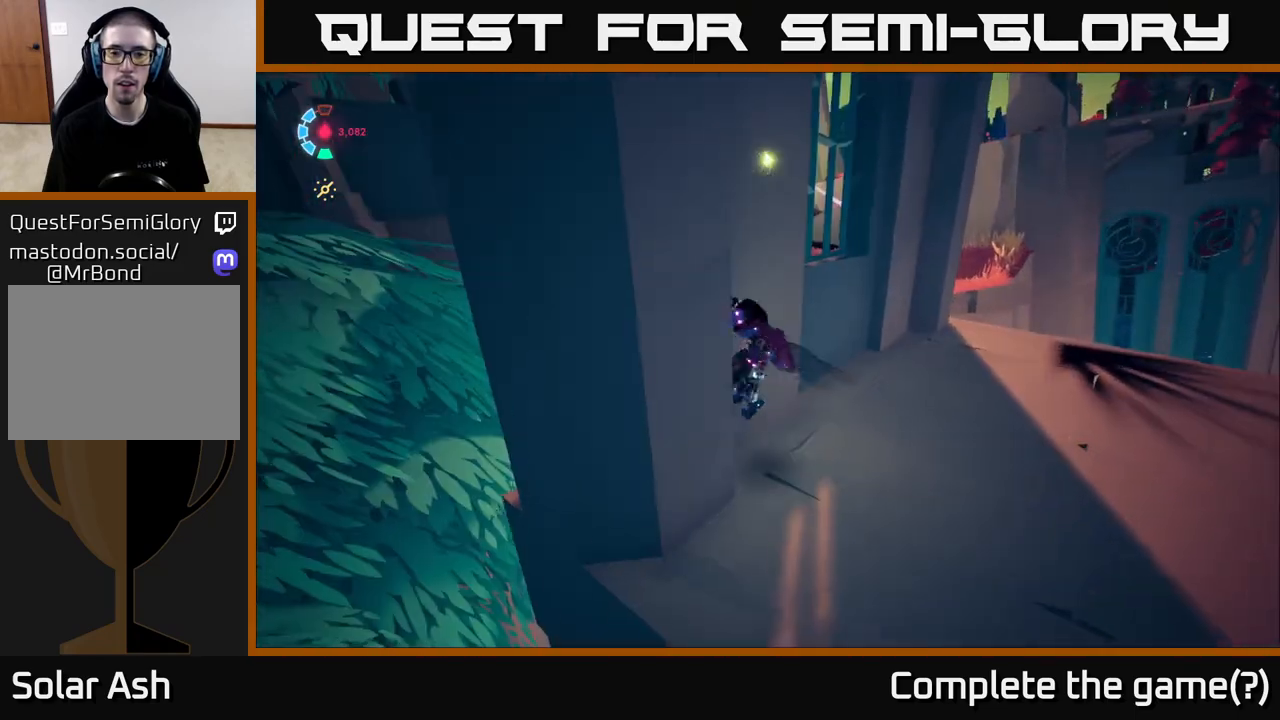
{"buttons": [], "left_stick": "up-right", "right_stick": "center", "events": [[50, "left_stick", "right"], [283, "left_stick", "center"], [467, "left_stick", "up-right"]]}
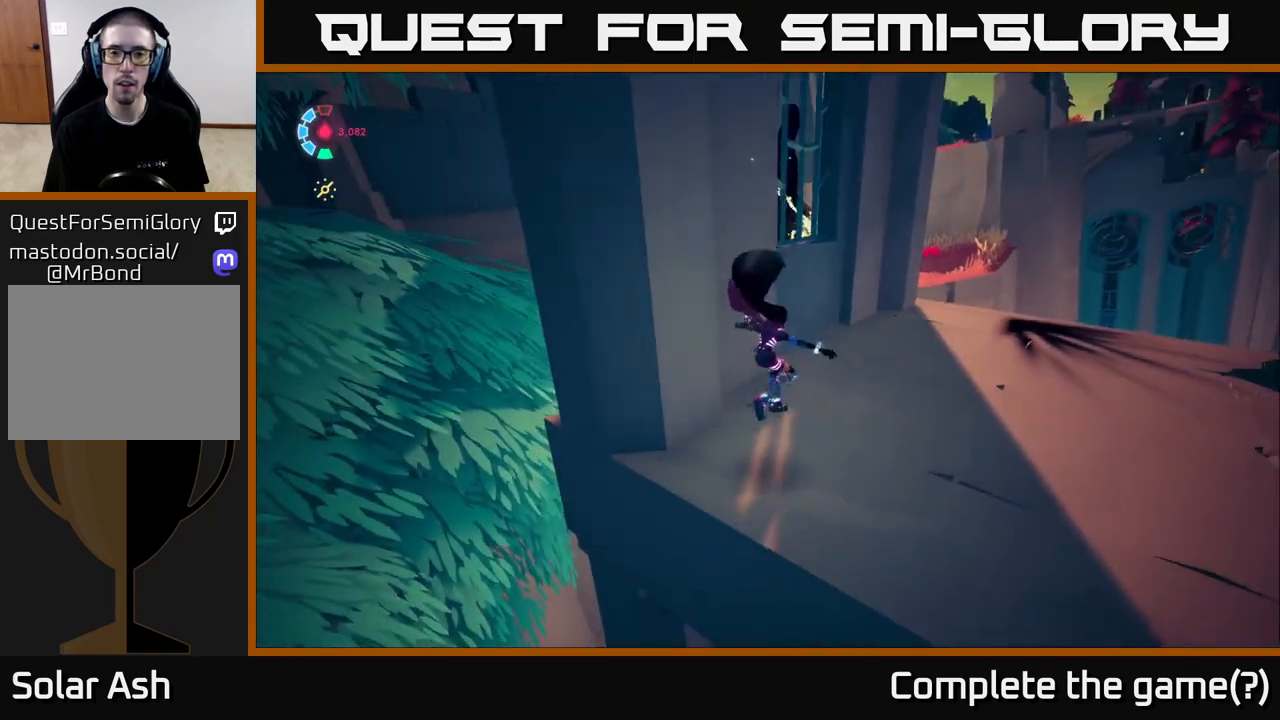
{"buttons": ["L2", "R2"], "left_stick": "up-right", "right_stick": "center", "events": [[433, "L2", "down"], [500, "R2", "down"]]}
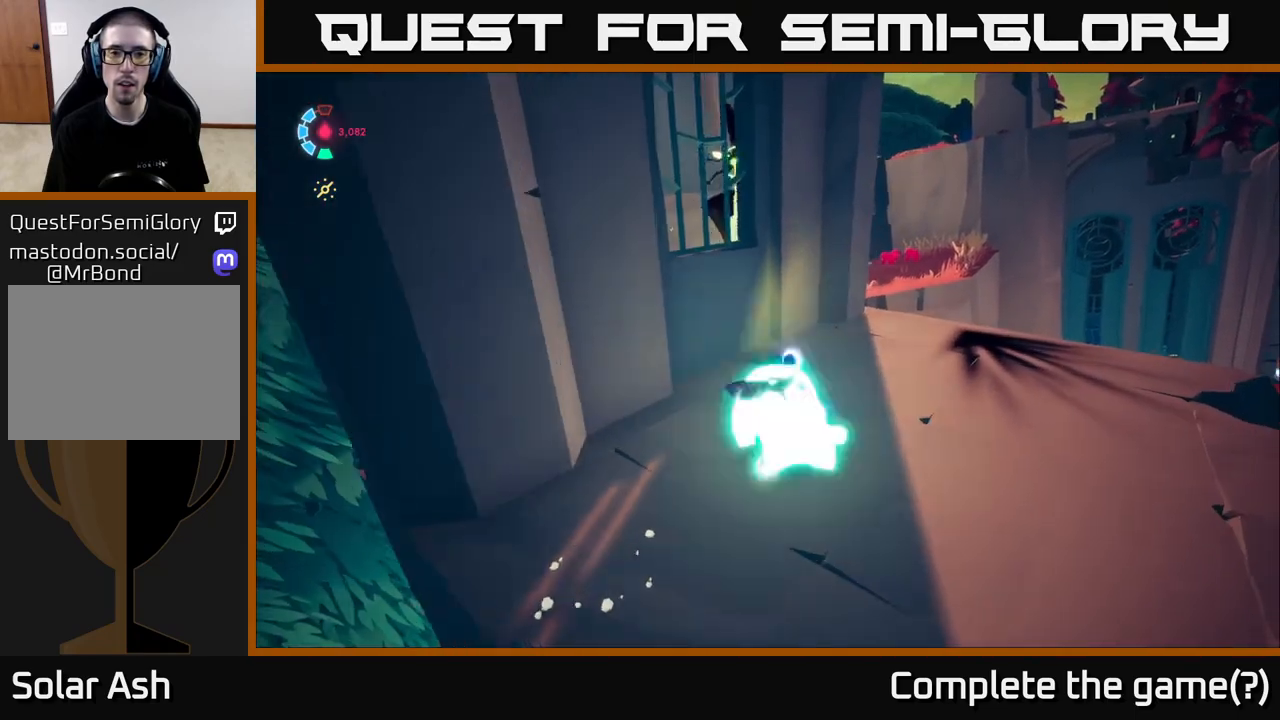
{"buttons": ["A", "L2", "R2"], "left_stick": "up-right", "right_stick": "center", "events": [[433, "A", "down"]]}
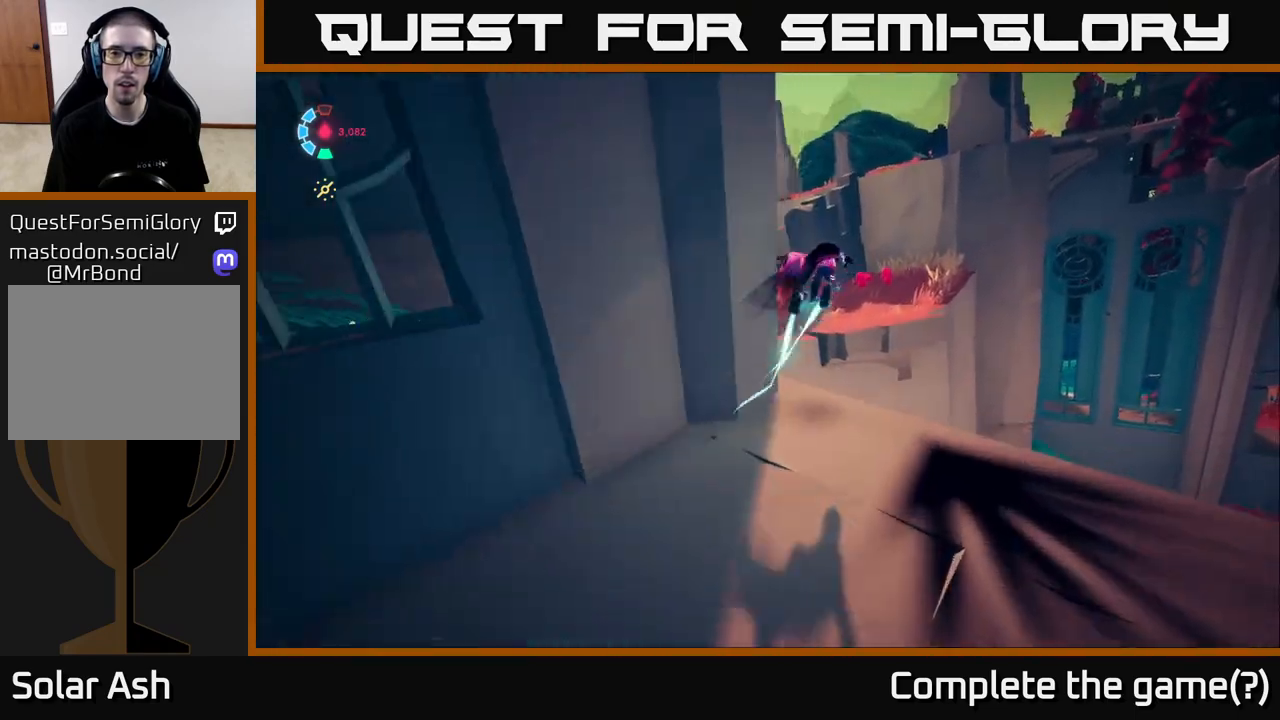
{"buttons": ["A", "L2", "R2"], "left_stick": "up", "right_stick": "center", "events": [[67, "left_stick", "up"], [250, "A", "up"], [500, "A", "down"]]}
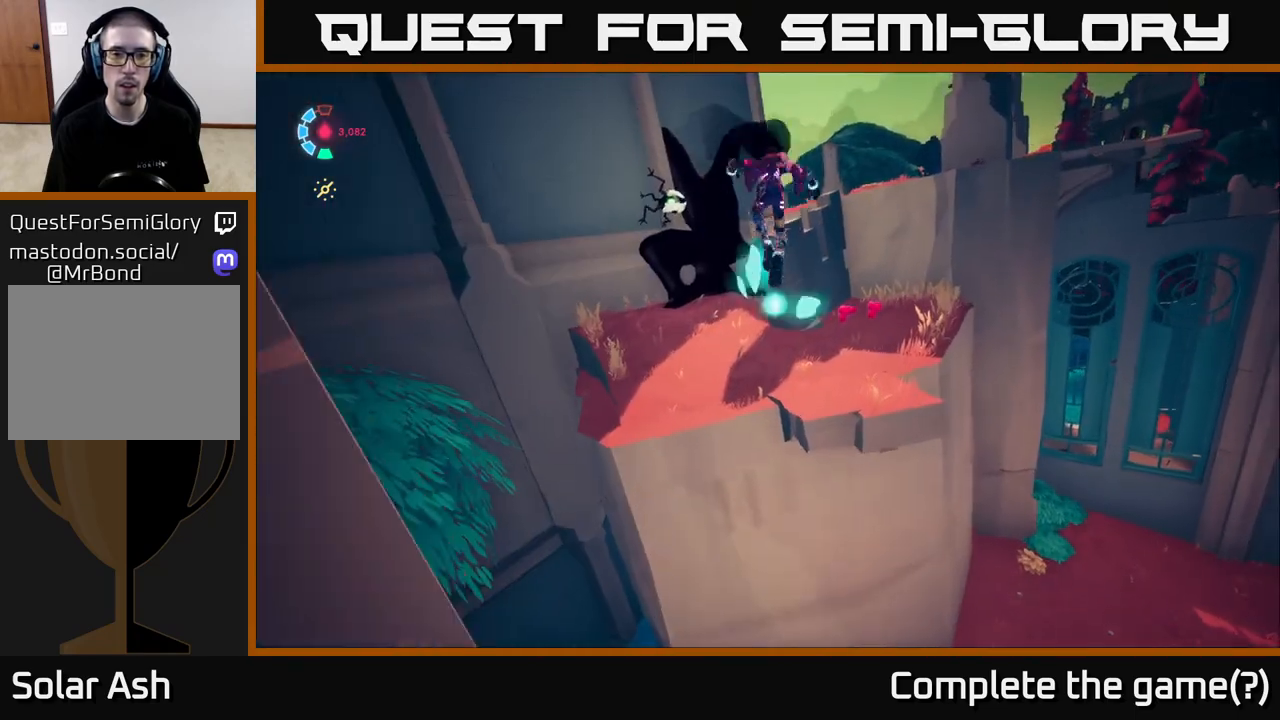
{"buttons": ["A", "L2", "R2"], "left_stick": "up-right", "right_stick": "center", "events": [[400, "left_stick", "up-right"]]}
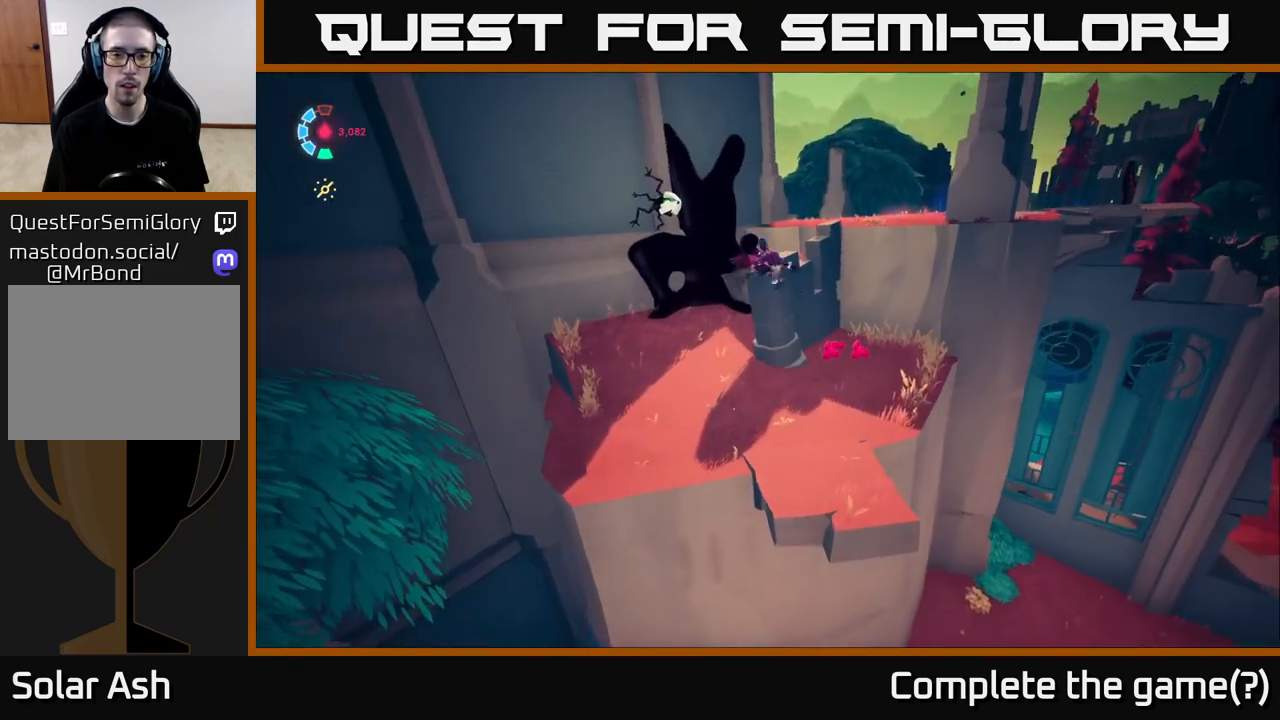
{"buttons": [], "left_stick": "up", "right_stick": "up-left", "events": [[133, "L2", "up"], [217, "left_stick", "up"], [283, "A", "up"], [300, "R2", "up"], [483, "right_stick", "up-left"]]}
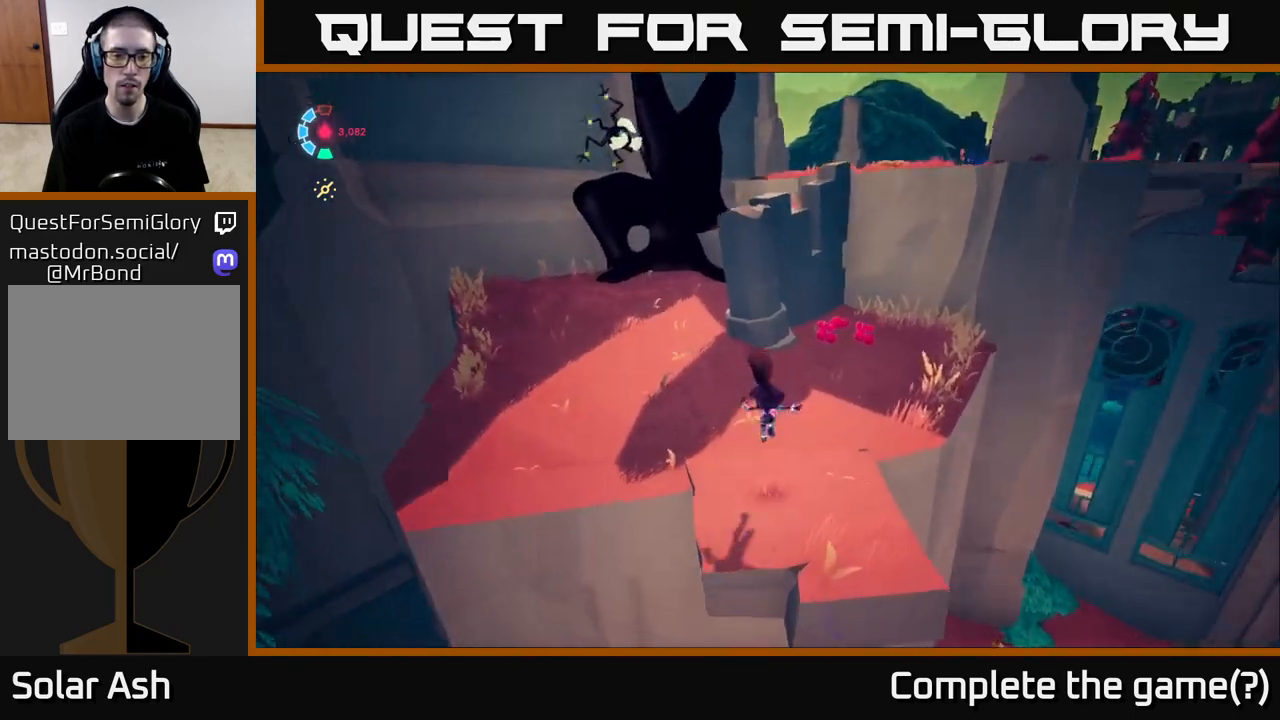
{"buttons": ["L2", "R2"], "left_stick": "up-left", "right_stick": "center", "events": [[183, "L2", "down"], [250, "right_stick", "center"], [267, "R2", "down"], [417, "left_stick", "up-left"]]}
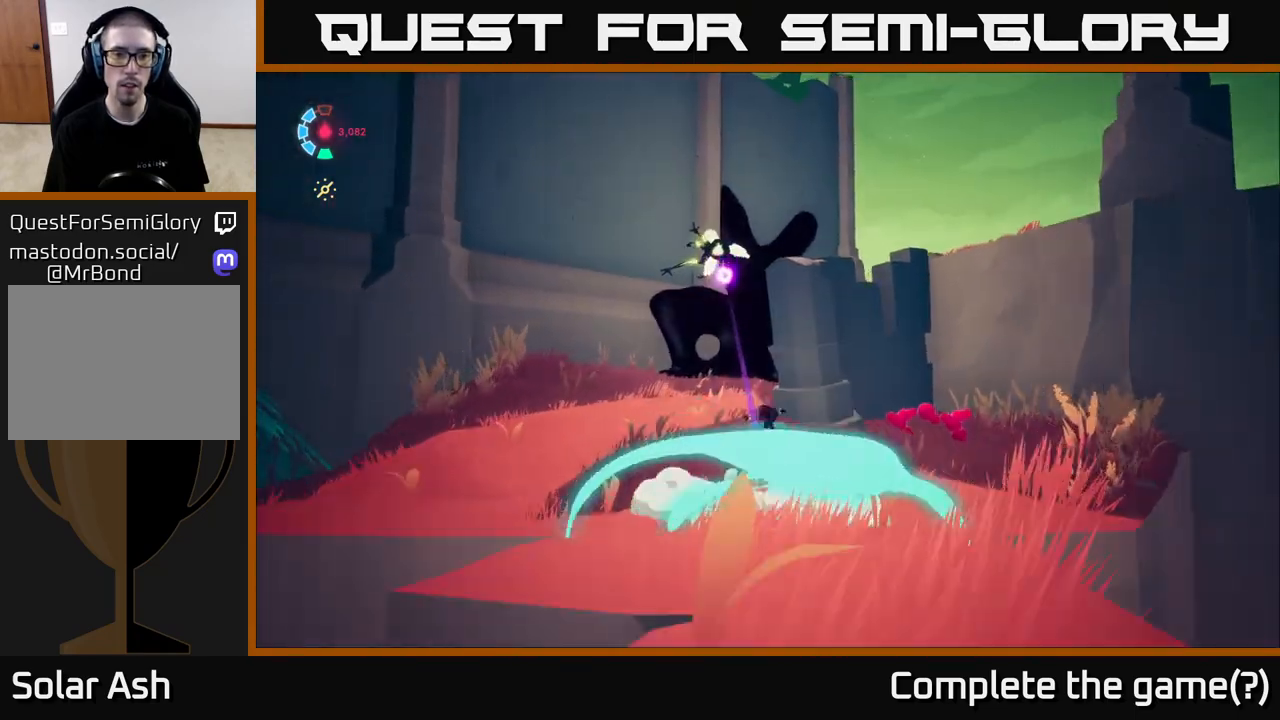
{"buttons": ["A", "L2", "R2"], "left_stick": "up", "right_stick": "center", "events": [[350, "A", "down"], [467, "left_stick", "up"]]}
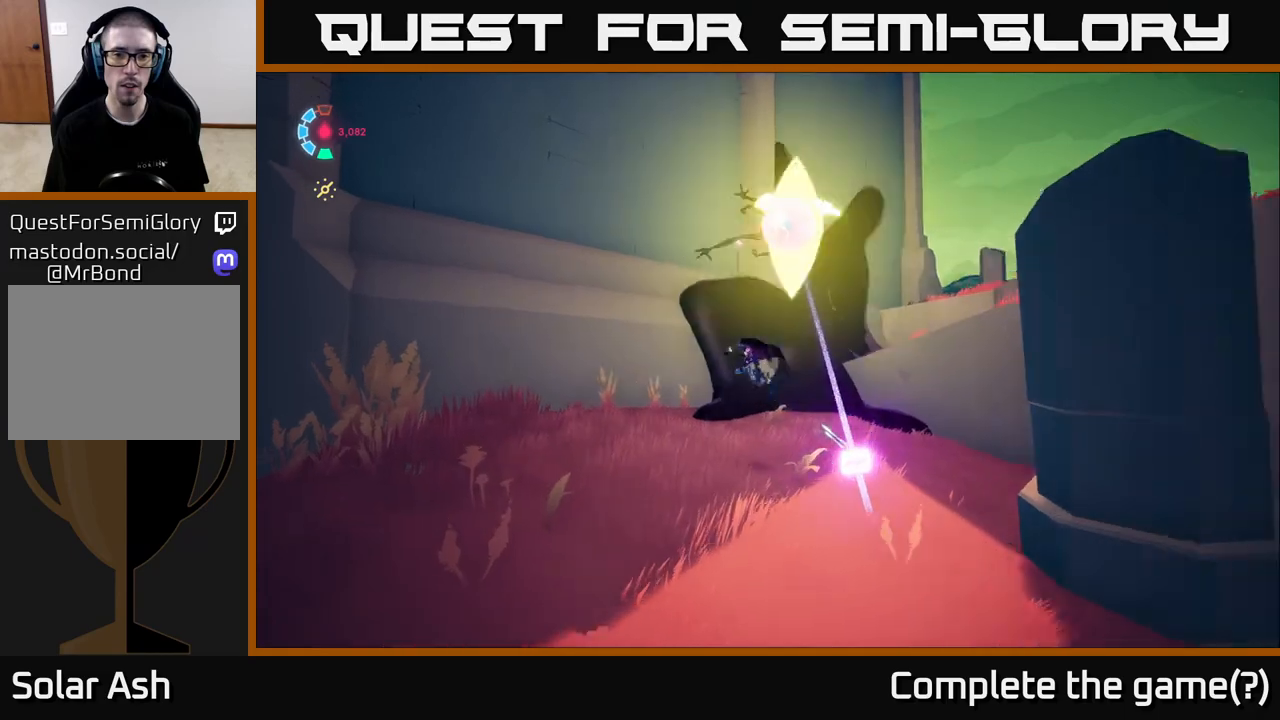
{"buttons": ["A", "X", "L2"], "left_stick": "right", "right_stick": "center", "events": [[33, "A", "up"], [83, "A", "down"], [150, "X", "down"], [167, "left_stick", "up-right"], [317, "X", "up"], [333, "R2", "up"], [383, "left_stick", "right"], [433, "X", "down"]]}
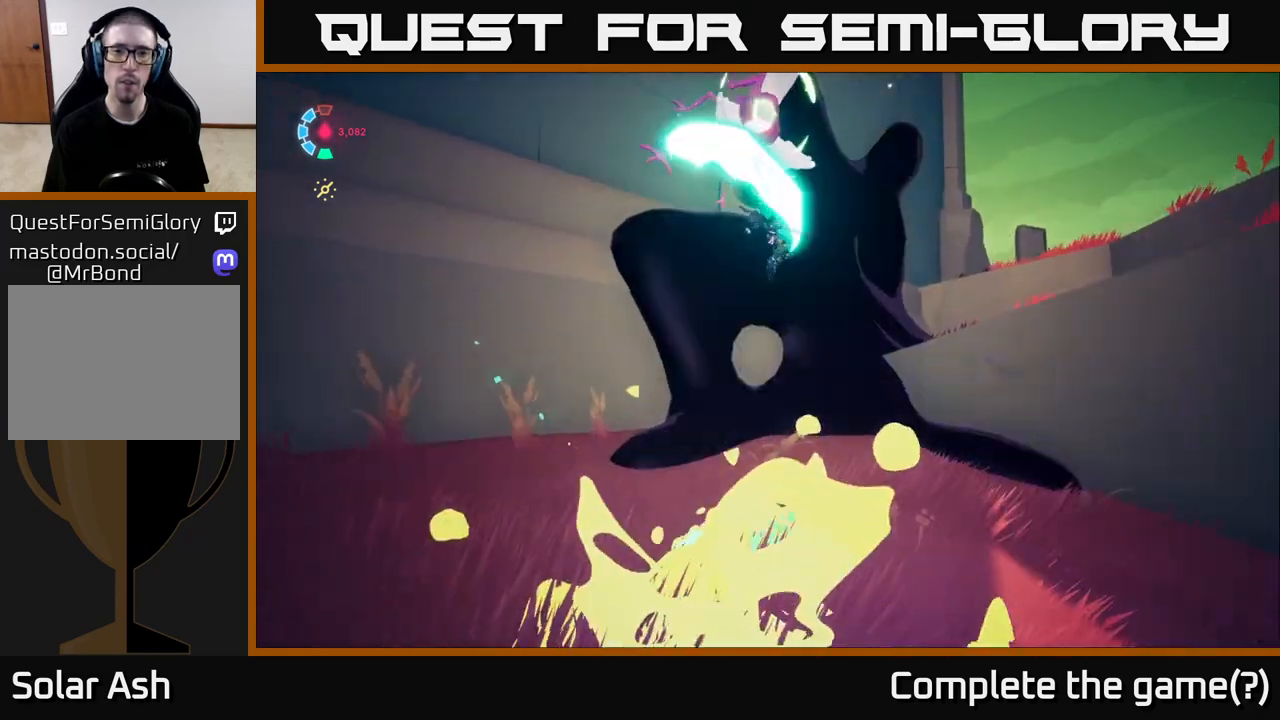
{"buttons": ["A", "X"], "left_stick": "down", "right_stick": "center", "events": [[50, "X", "up"], [100, "A", "up"], [167, "A", "down"], [200, "X", "down"], [233, "A", "up"], [267, "A", "down"], [317, "X", "up"], [350, "A", "up"], [383, "A", "down"], [383, "L2", "up"], [433, "A", "up"], [450, "A", "down"], [450, "X", "down"], [450, "left_stick", "down"]]}
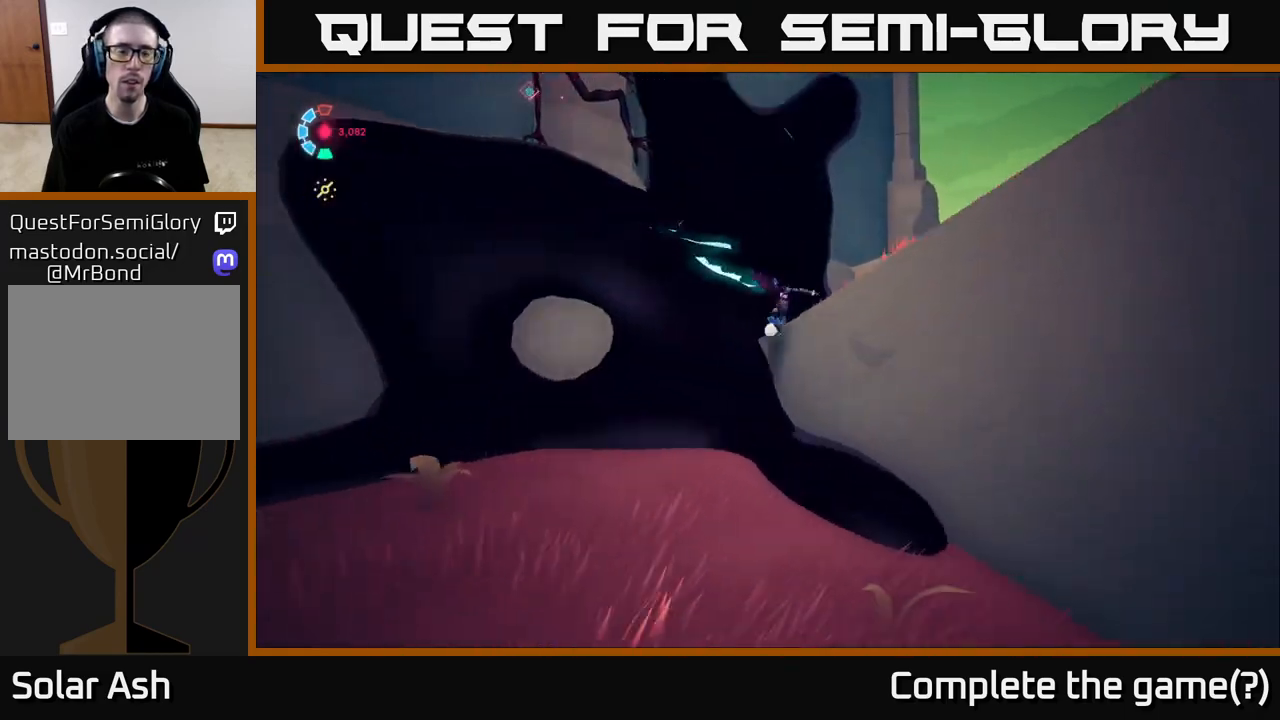
{"buttons": ["A", "X", "L2"], "left_stick": "up-left", "right_stick": "center", "events": [[83, "X", "up"], [100, "left_stick", "down-left"], [183, "A", "up"], [200, "L2", "down"], [200, "left_stick", "left"], [300, "A", "down"], [467, "left_stick", "up-left"], [483, "X", "down"]]}
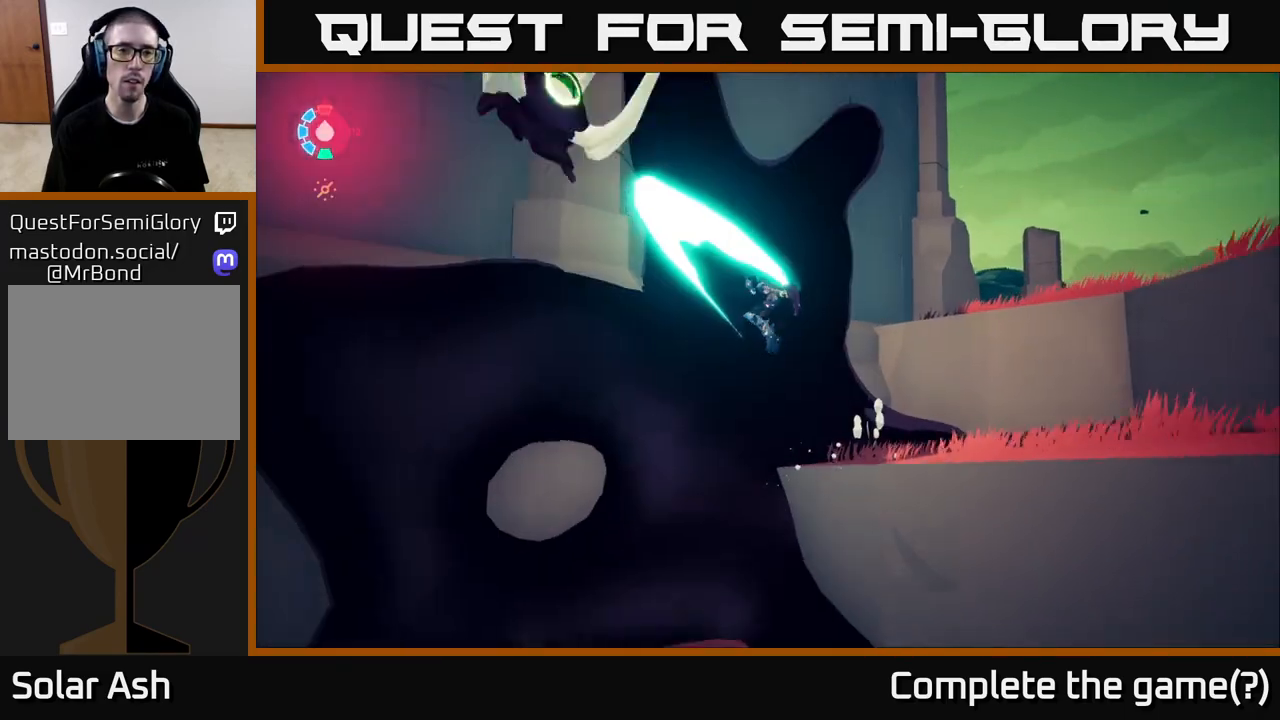
{"buttons": ["L2"], "left_stick": "up-right", "right_stick": "right", "events": [[100, "left_stick", "center"], [117, "X", "up"], [150, "L2", "up"], [183, "A", "up"], [317, "left_stick", "right"], [433, "right_stick", "right"], [500, "L2", "down"], [500, "left_stick", "up-right"]]}
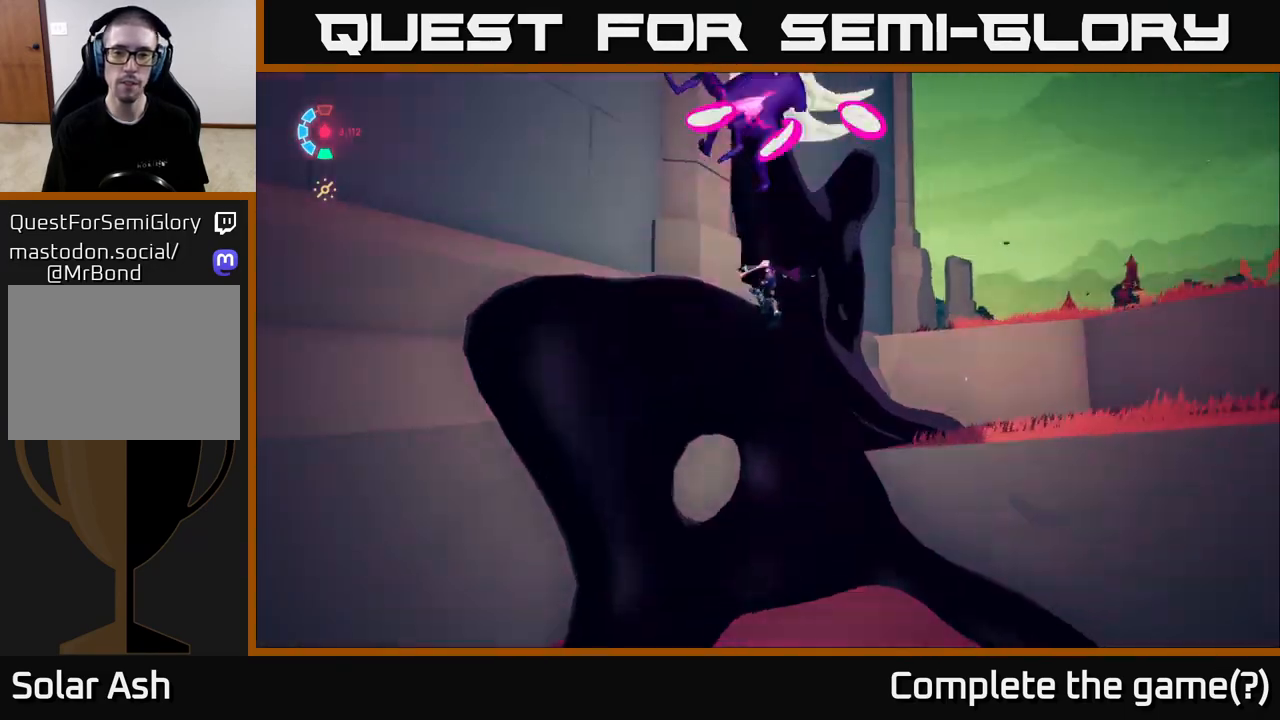
{"buttons": [], "left_stick": "up-right", "right_stick": "center", "events": [[17, "R2", "down"], [217, "R2", "up"], [250, "L2", "up"], [300, "right_stick", "center"]]}
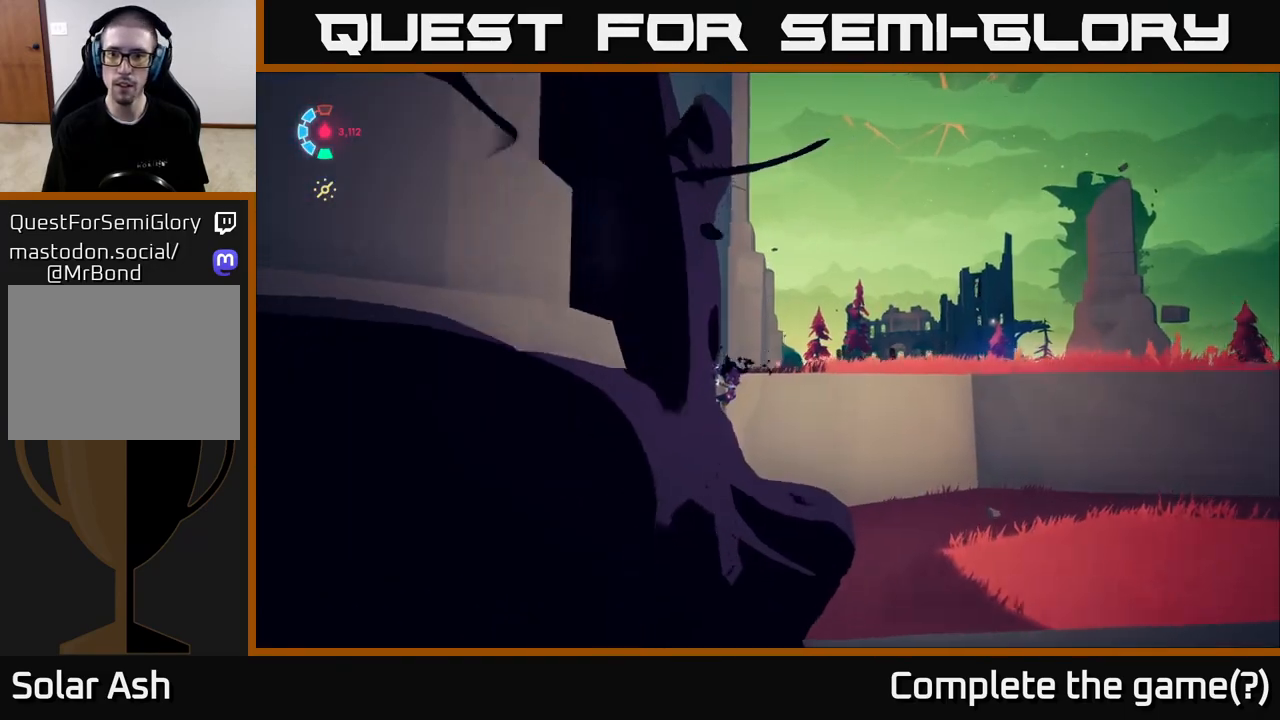
{"buttons": ["A", "L2"], "left_stick": "up-right", "right_stick": "center", "events": [[33, "right_stick", "right"], [167, "left_stick", "right"], [350, "L2", "down"], [350, "left_stick", "up-right"], [450, "right_stick", "center"], [500, "A", "down"]]}
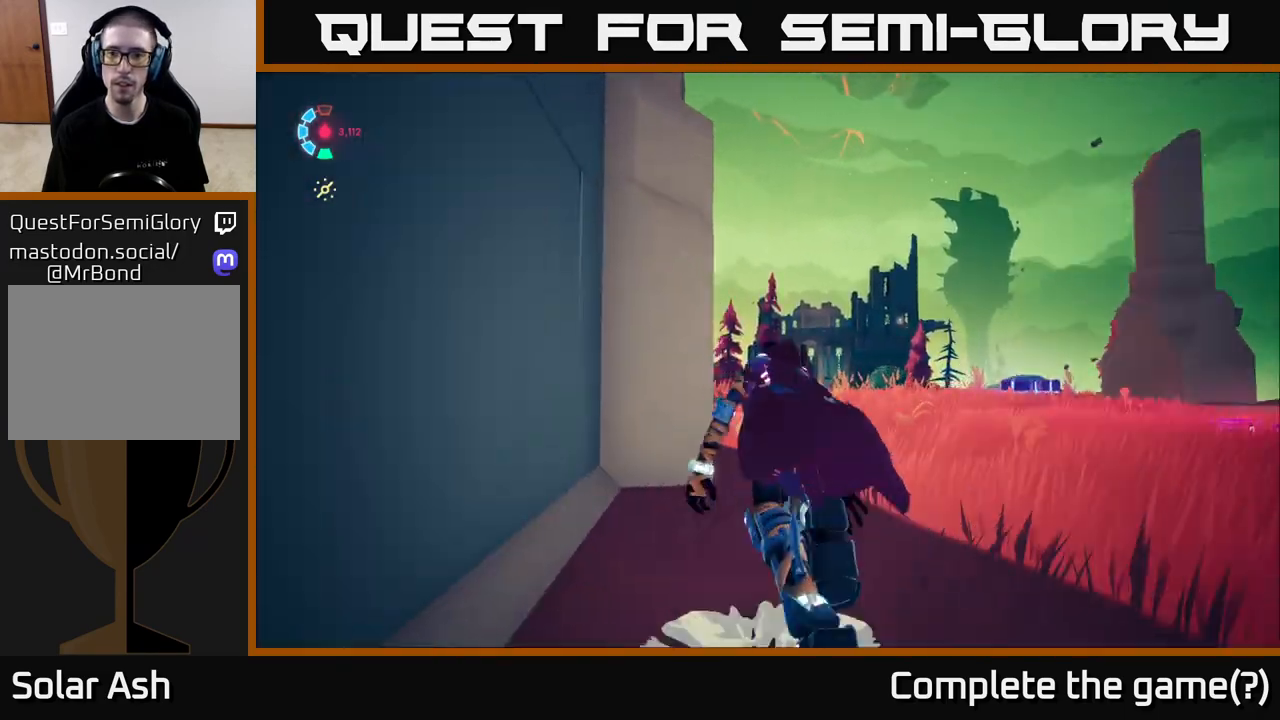
{"buttons": [], "left_stick": "right", "right_stick": "down-right", "events": [[133, "A", "up"], [133, "L2", "up"], [200, "left_stick", "right"], [333, "right_stick", "down-right"]]}
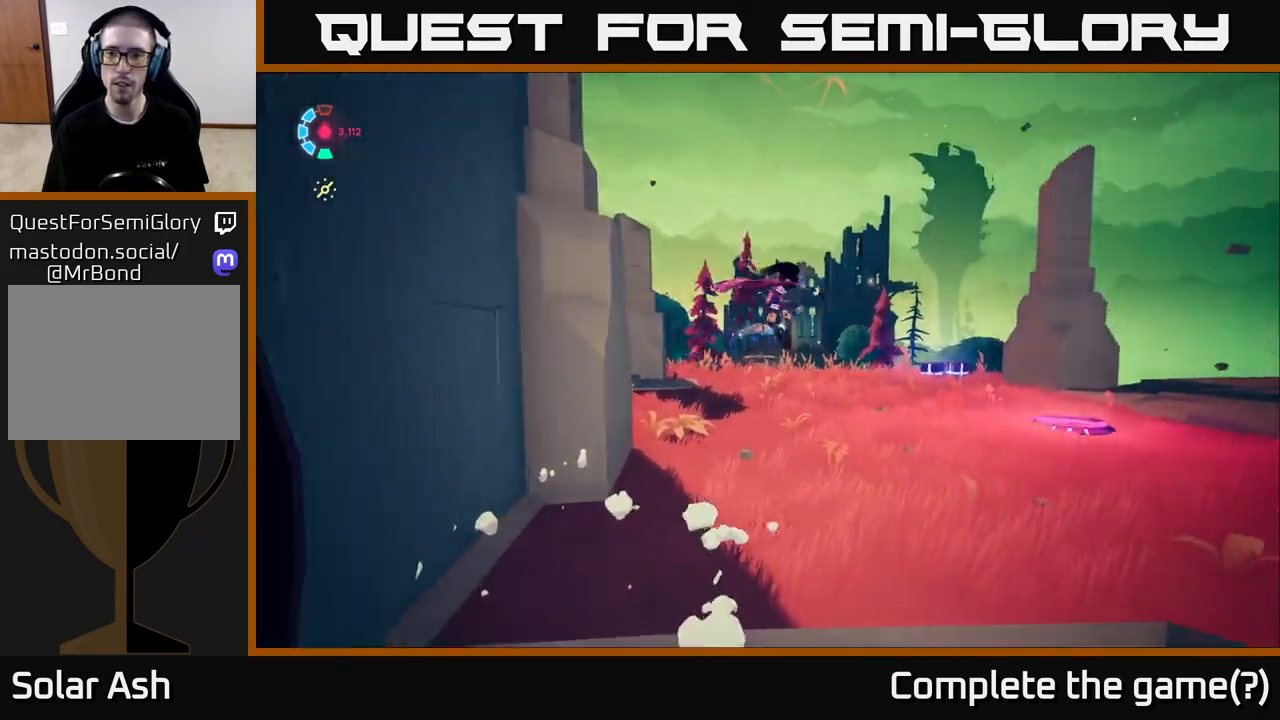
{"buttons": ["L2", "R2"], "left_stick": "up-right", "right_stick": "center", "events": [[50, "left_stick", "up-right"], [383, "L2", "down"], [433, "right_stick", "center"], [483, "R2", "down"]]}
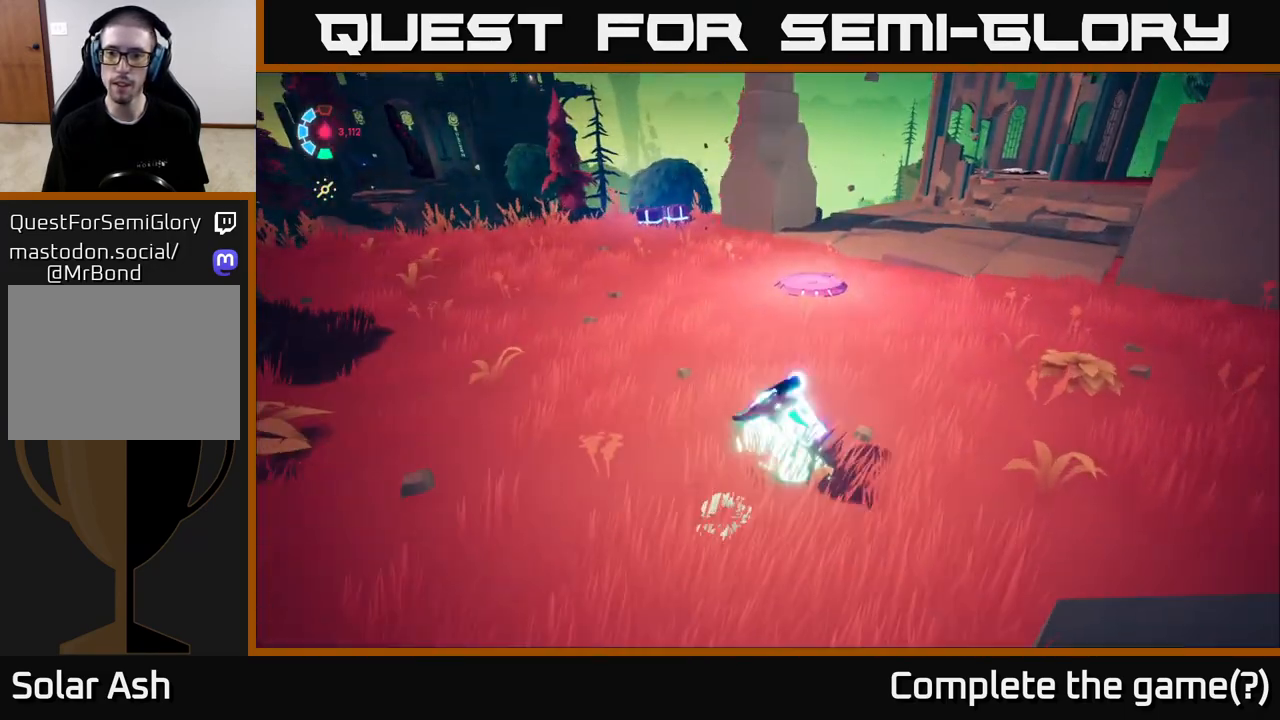
{"buttons": ["L2"], "left_stick": "up-left", "right_stick": "left", "events": [[133, "left_stick", "up"], [167, "right_stick", "left"], [200, "R2", "up"], [367, "left_stick", "up-left"]]}